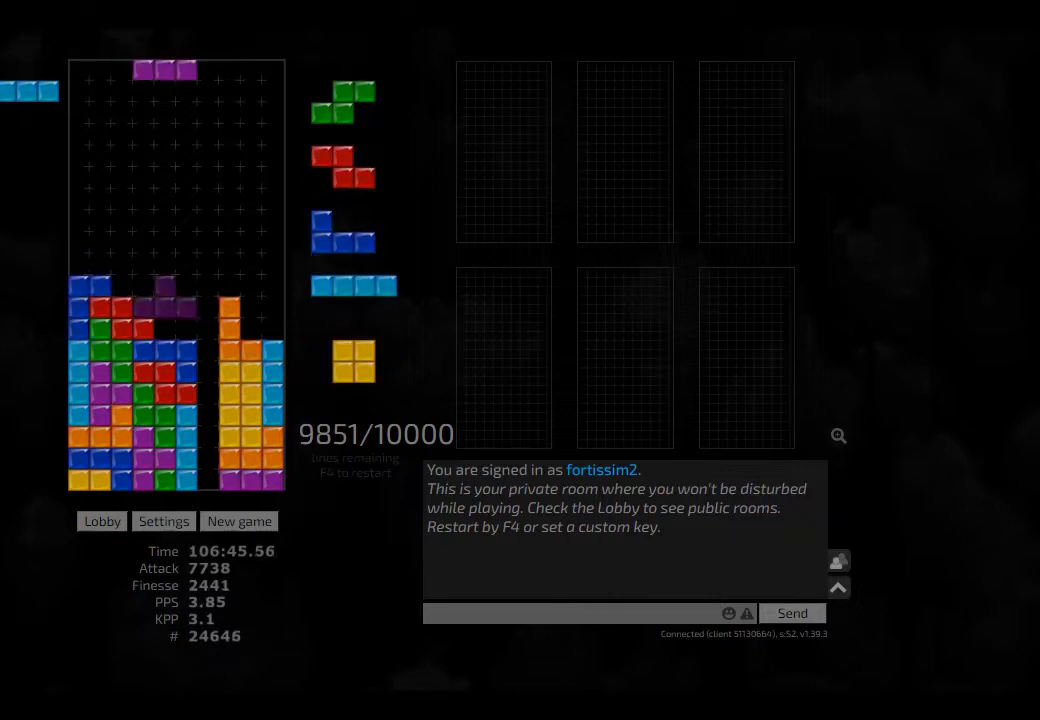
Gameplay with keyboard; each line is a JSON object with the keys held at the frame after it. "events" lists presses ("down") and releases ("up") of "ccw", "cw", "hd", "hl", "left", "new", "right", "rst" and "sd" between this image and that frame as [ms after this image, input, new state], when the widget could be followed in between. No other keys are recorded. Mouse input is not recorded. Key names are as the overlay labels them; some are game actions (e.g. jump) rather than physical keys. Not read: other_keys.
{"keys": ["hd", "hl"], "events": [[42, "ccw", "down"], [42, "hd", "up"], [84, "ccw", "up"], [167, "hd", "down"], [250, "hd", "up"], [334, "left", "down"], [375, "left", "up"], [417, "hd", "down"], [500, "hl", "down"]]}
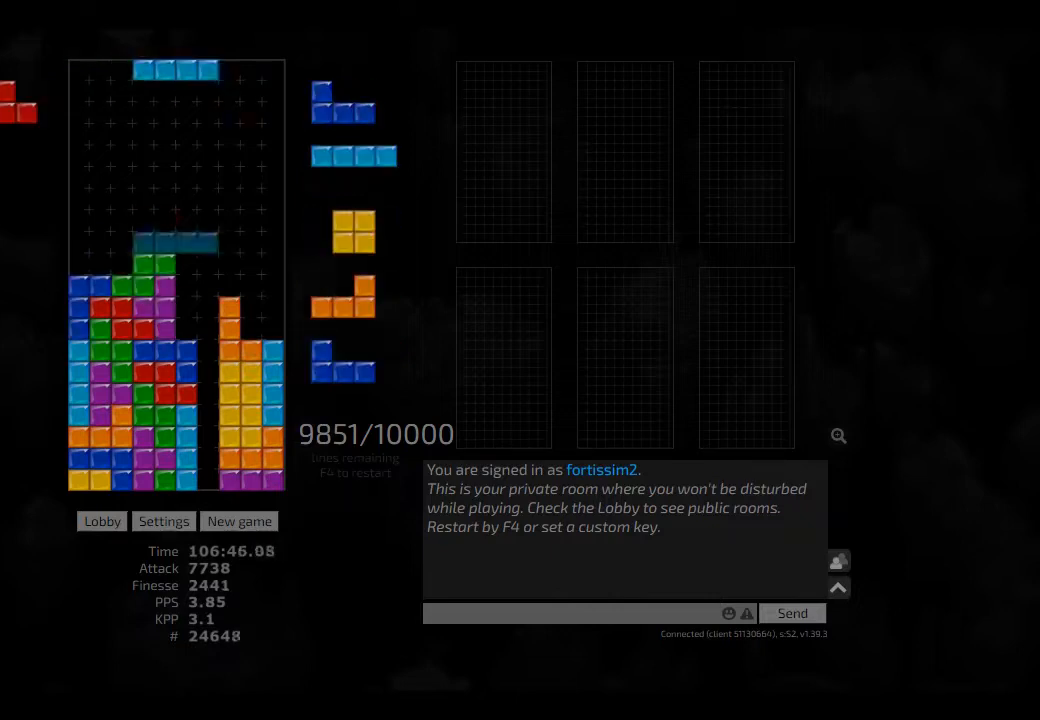
{"keys": ["hd", "left"], "events": [[84, "cw", "down"], [84, "hd", "up"], [84, "hl", "up"], [125, "cw", "up"], [250, "hd", "down"], [375, "hd", "up"], [375, "left", "down"], [459, "hd", "down"]]}
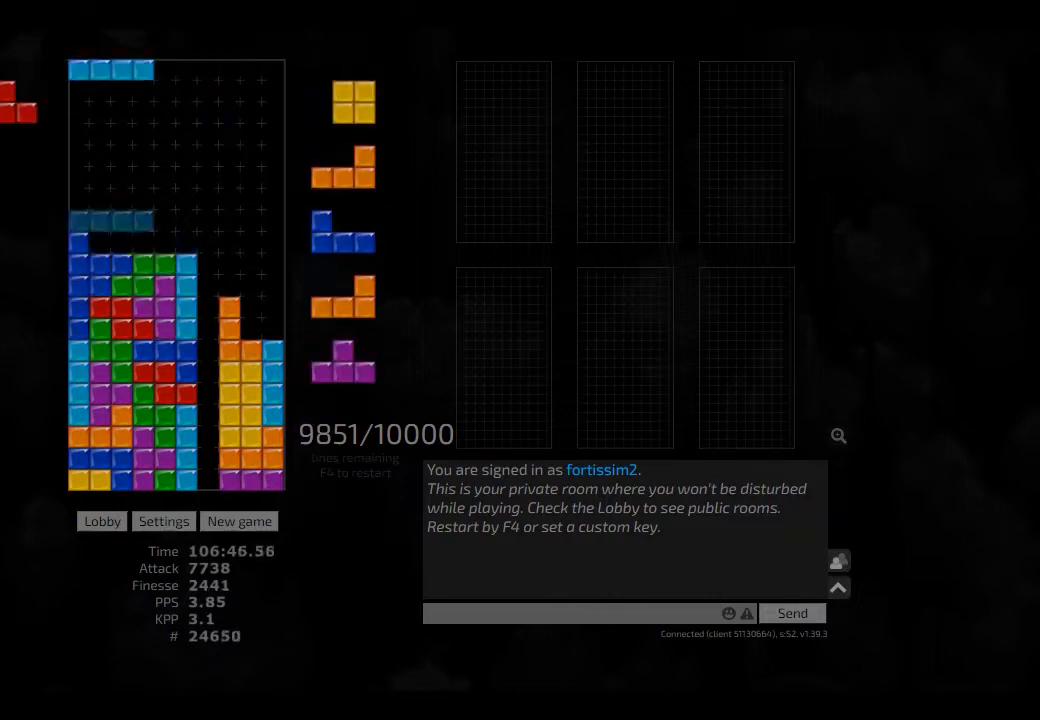
{"keys": [], "events": [[42, "hl", "down"], [84, "hd", "up"], [84, "hl", "up"], [167, "hd", "down"], [167, "left", "up"], [250, "hd", "up"], [250, "right", "down"], [375, "right", "up"], [417, "hd", "down"], [500, "hd", "up"]]}
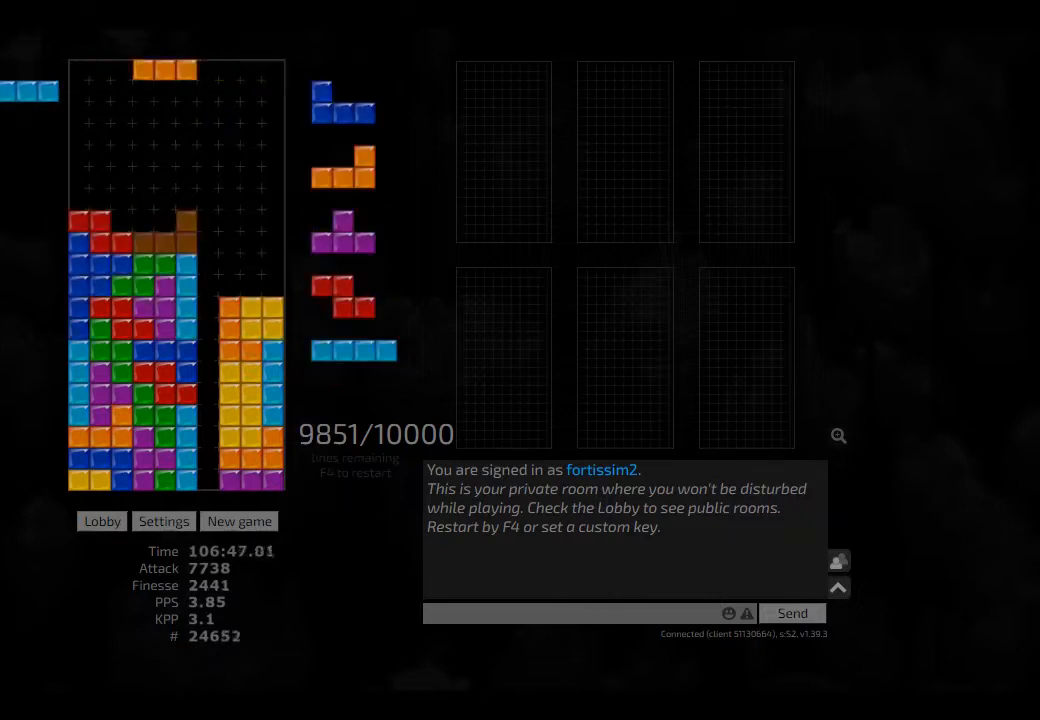
{"keys": [], "events": [[250, "hd", "down"], [334, "right", "down"], [417, "hd", "up"], [500, "right", "up"]]}
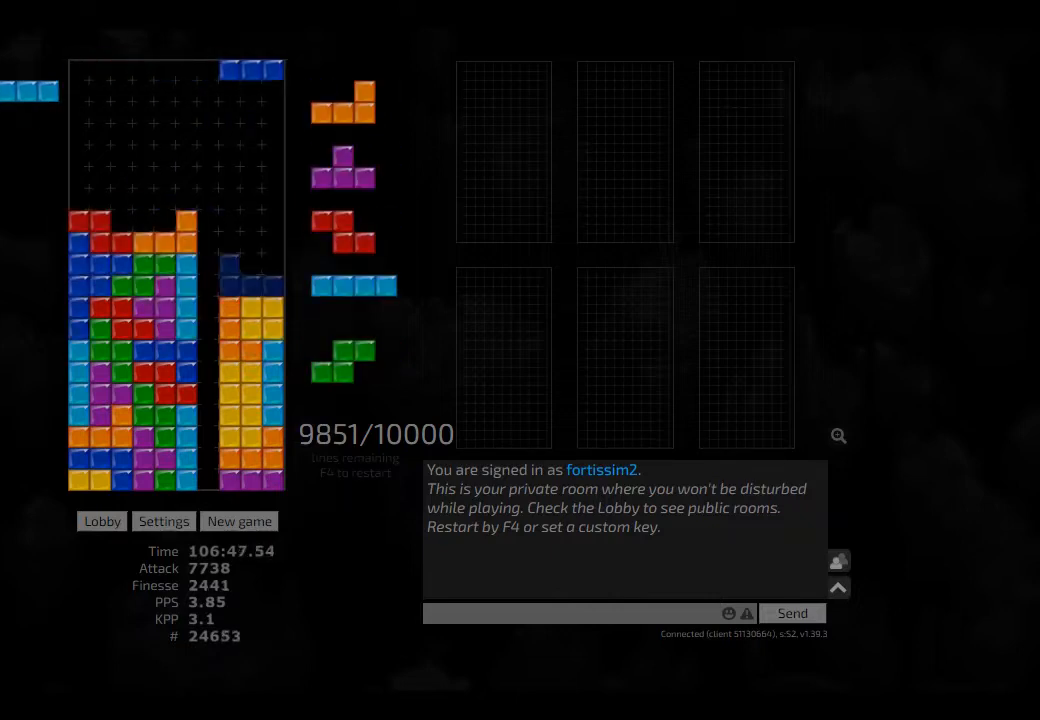
{"keys": [], "events": [[250, "hd", "down"], [334, "hl", "down"], [375, "cw", "down"], [375, "right", "down"], [417, "cw", "up"], [417, "hd", "up"], [417, "hl", "up"], [417, "right", "up"]]}
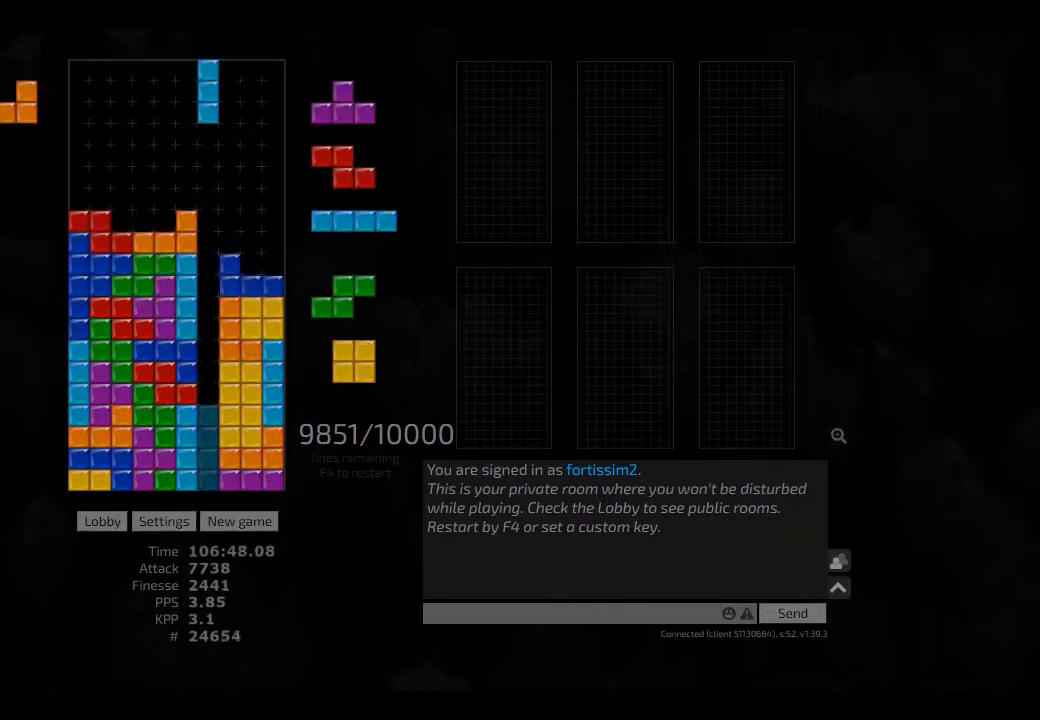
{"keys": [], "events": [[250, "hd", "down"], [334, "hd", "up"], [334, "left", "down"], [375, "left", "up"]]}
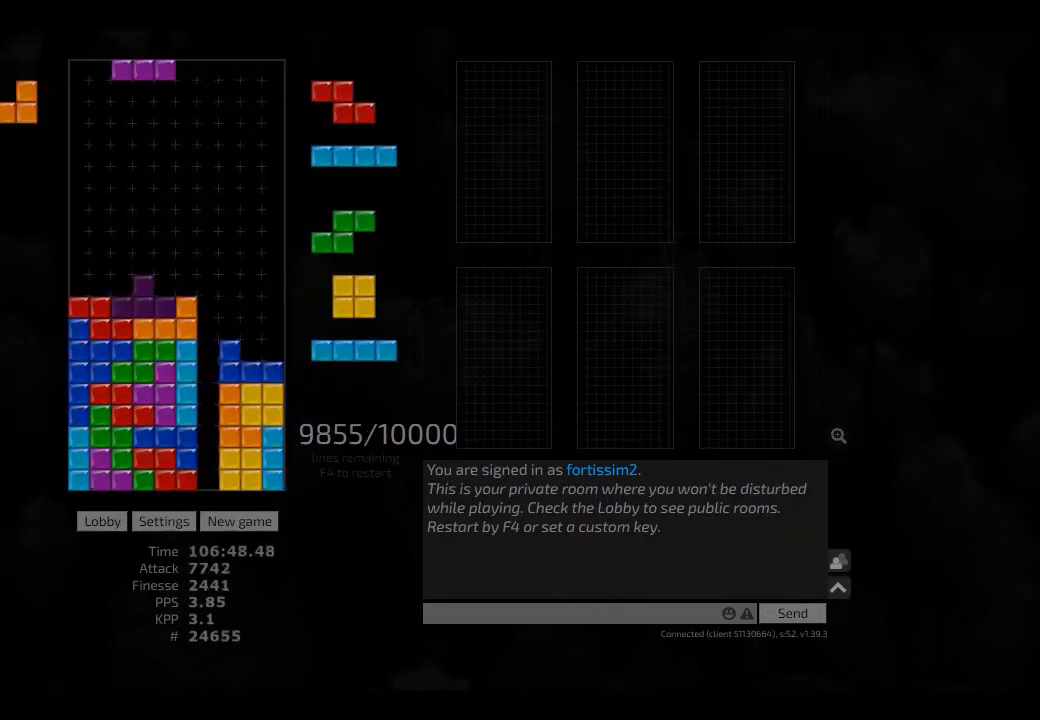
{"keys": ["hd"], "events": [[42, "hd", "down"], [84, "hl", "down"], [84, "left", "down"], [125, "hd", "up"], [209, "hl", "up"], [250, "left", "up"], [292, "hd", "down"], [375, "hd", "up"], [417, "hd", "down"]]}
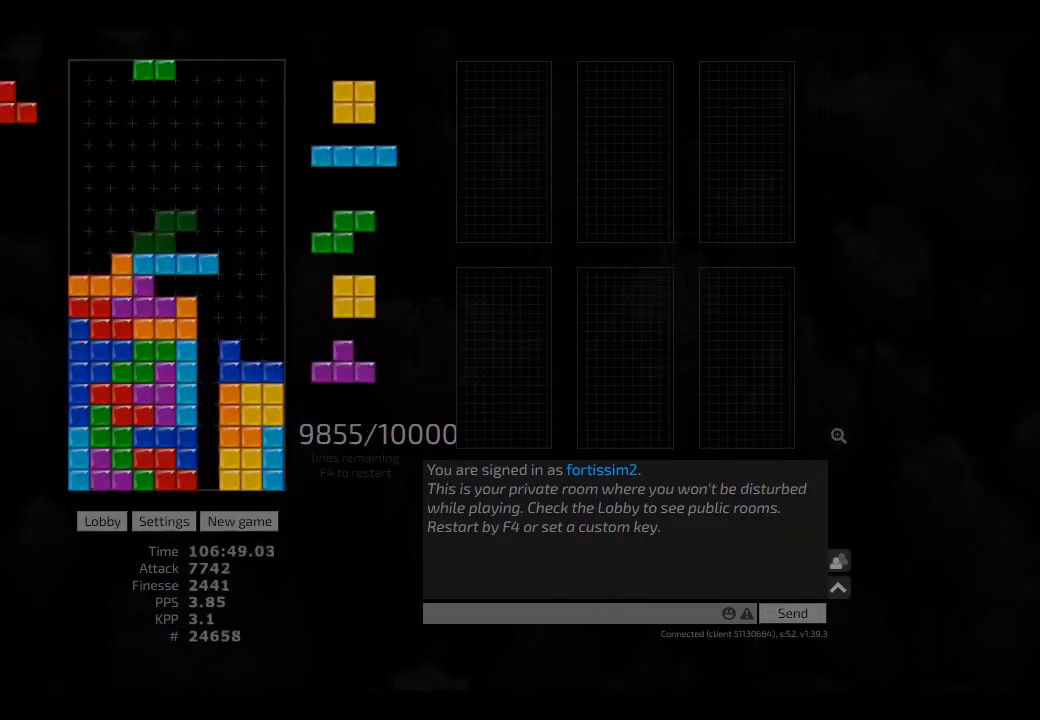
{"keys": ["left"], "events": [[42, "hd", "up"], [417, "left", "down"]]}
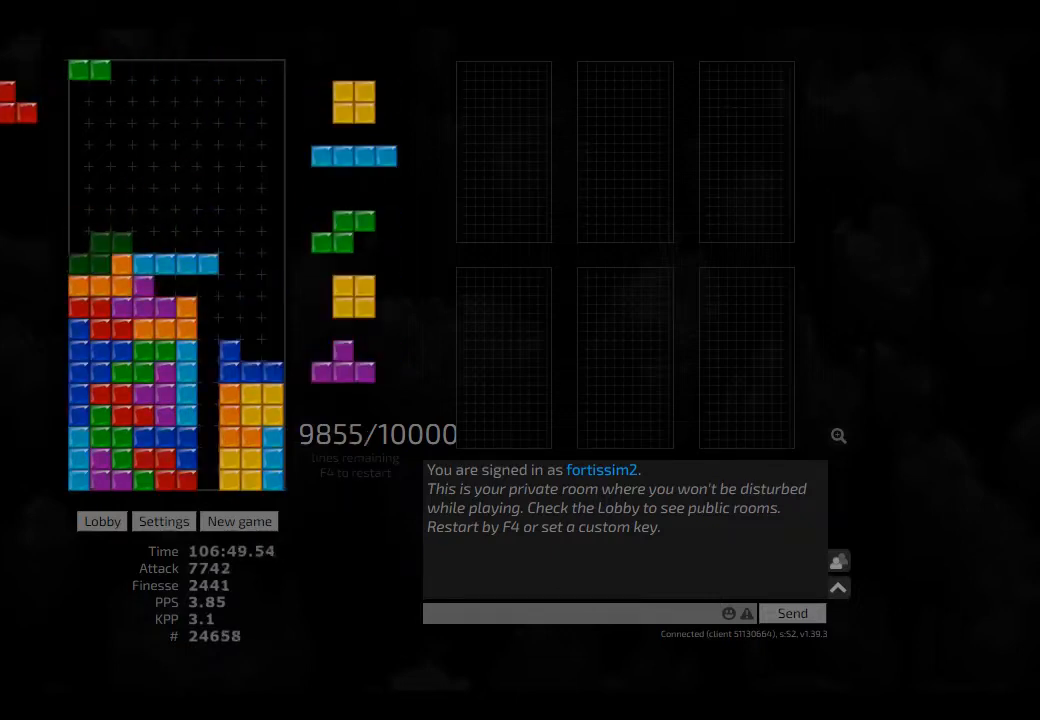
{"keys": ["right"], "events": [[84, "hd", "down"], [84, "left", "up"], [167, "right", "down"], [209, "hd", "up"], [292, "hd", "down"], [292, "right", "up"], [375, "hl", "down"], [417, "hd", "up"], [417, "right", "down"], [459, "hl", "up"]]}
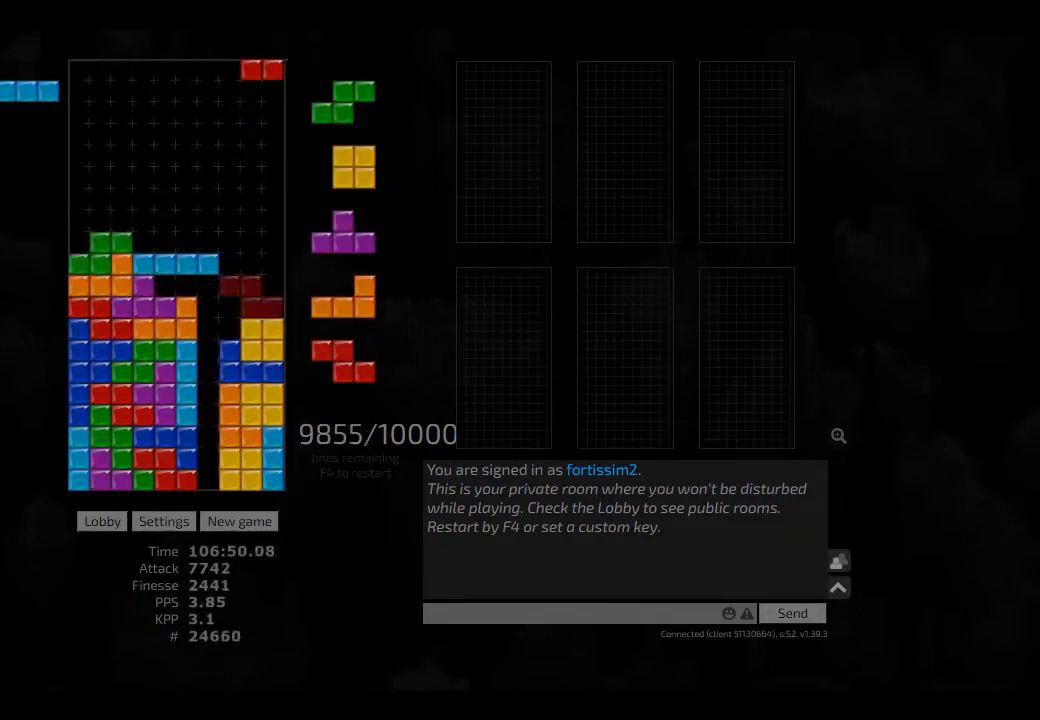
{"keys": ["hd"], "events": [[42, "right", "up"], [84, "ccw", "down"], [167, "hd", "down"], [209, "ccw", "up"], [250, "hl", "down"], [250, "right", "down"], [292, "cw", "down"], [334, "hd", "up"], [375, "hl", "up"], [417, "cw", "up"], [417, "right", "up"], [459, "hd", "down"]]}
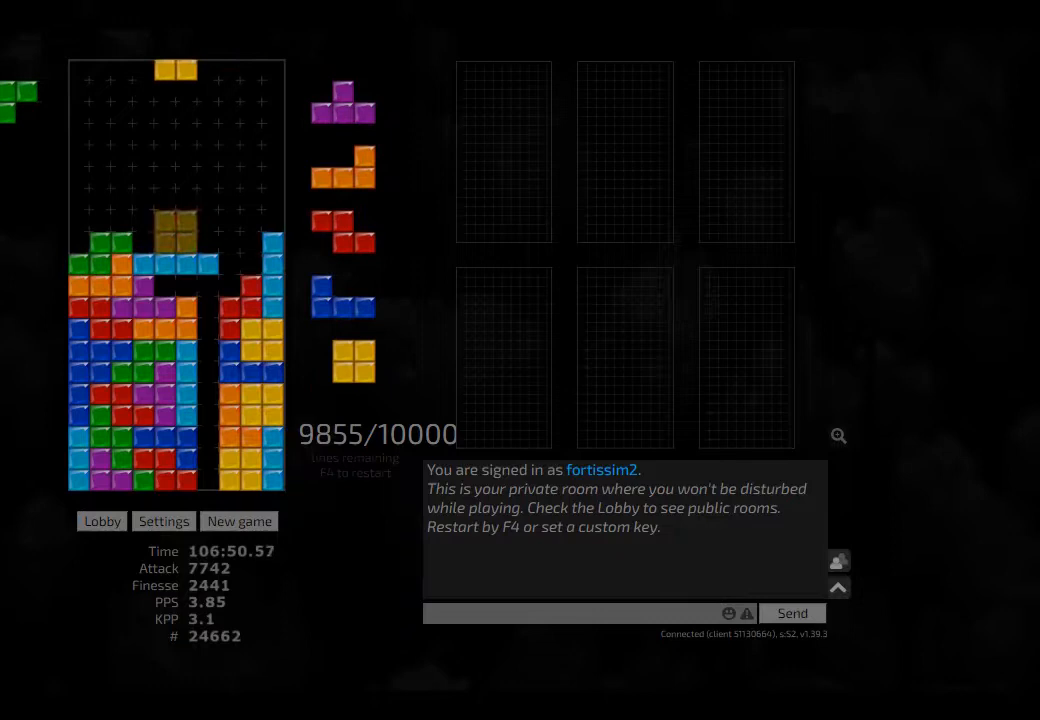
{"keys": ["hl"], "events": [[42, "hl", "down"], [42, "right", "down"], [84, "hd", "up"], [167, "hl", "up"], [167, "sd", "down"], [250, "ccw", "down"], [250, "right", "up"], [292, "ccw", "up"], [417, "ccw", "down"], [417, "hd", "down"], [417, "sd", "up"], [459, "hl", "down"], [500, "ccw", "up"], [500, "hd", "up"]]}
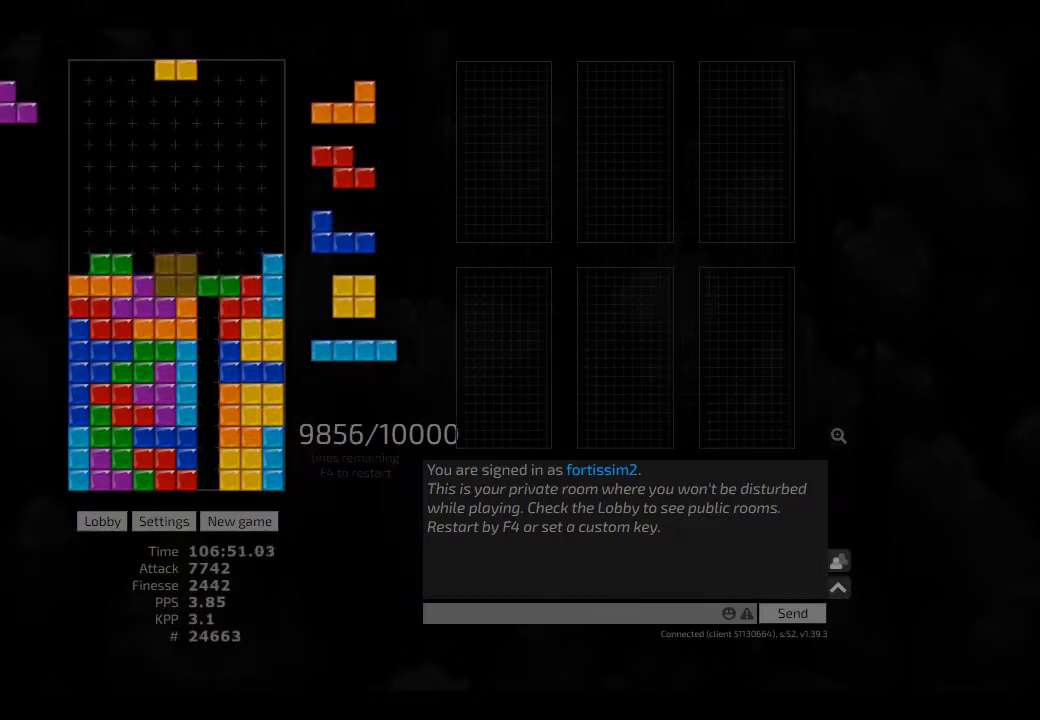
{"keys": ["cw", "right"], "events": [[42, "hl", "up"], [84, "hd", "down"], [209, "hd", "up"], [334, "hd", "down"], [459, "cw", "down"], [459, "hd", "up"], [459, "right", "down"]]}
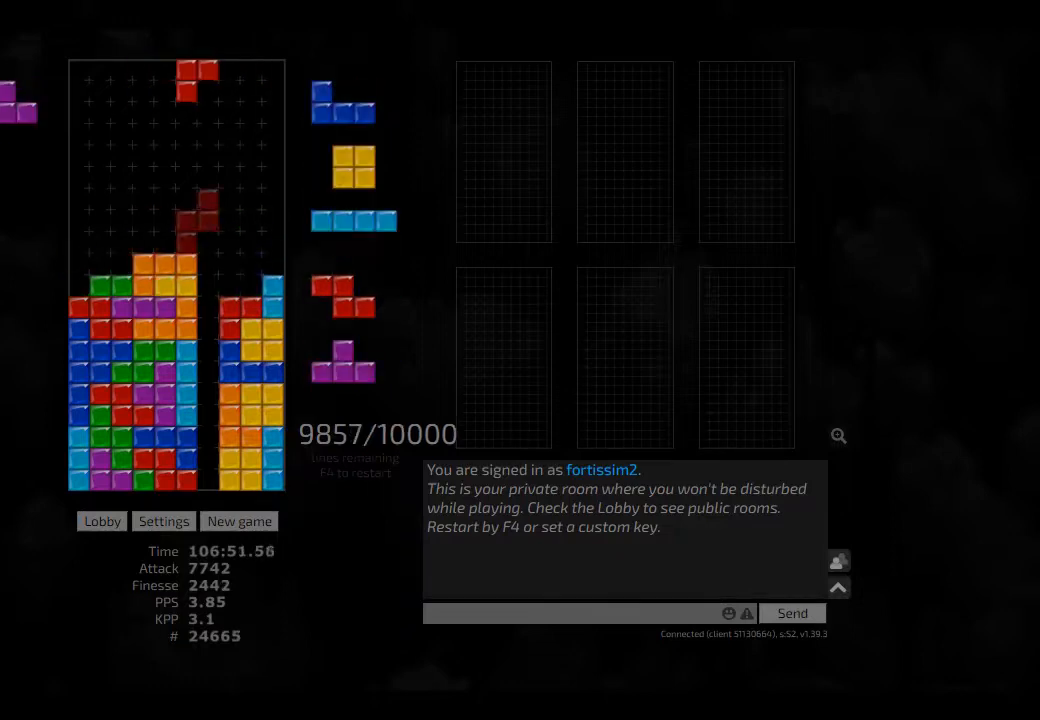
{"keys": ["hd"], "events": [[84, "cw", "up"], [84, "hd", "down"], [167, "cw", "down"], [167, "hd", "up"], [167, "left", "down"], [250, "cw", "up"], [250, "left", "up"], [250, "right", "up"], [292, "hd", "down"], [334, "hl", "down"], [375, "left", "down"], [417, "cw", "down"], [417, "hd", "up"], [417, "hl", "up"], [500, "cw", "up"], [500, "hd", "down"], [500, "left", "up"]]}
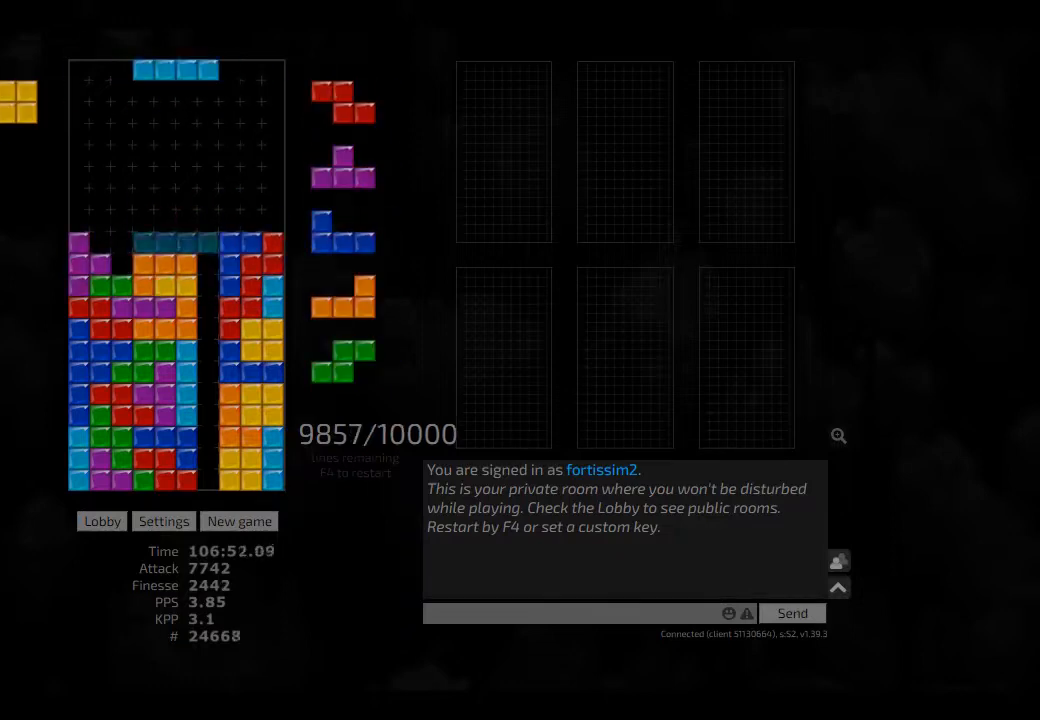
{"keys": [], "events": [[84, "hl", "down"], [125, "hd", "up"], [125, "hl", "up"], [209, "hd", "down"], [250, "ccw", "down"], [250, "hd", "up"], [250, "left", "down"], [292, "ccw", "up"], [292, "left", "up"], [334, "hd", "down"], [417, "hd", "up"], [417, "left", "down"], [500, "left", "up"]]}
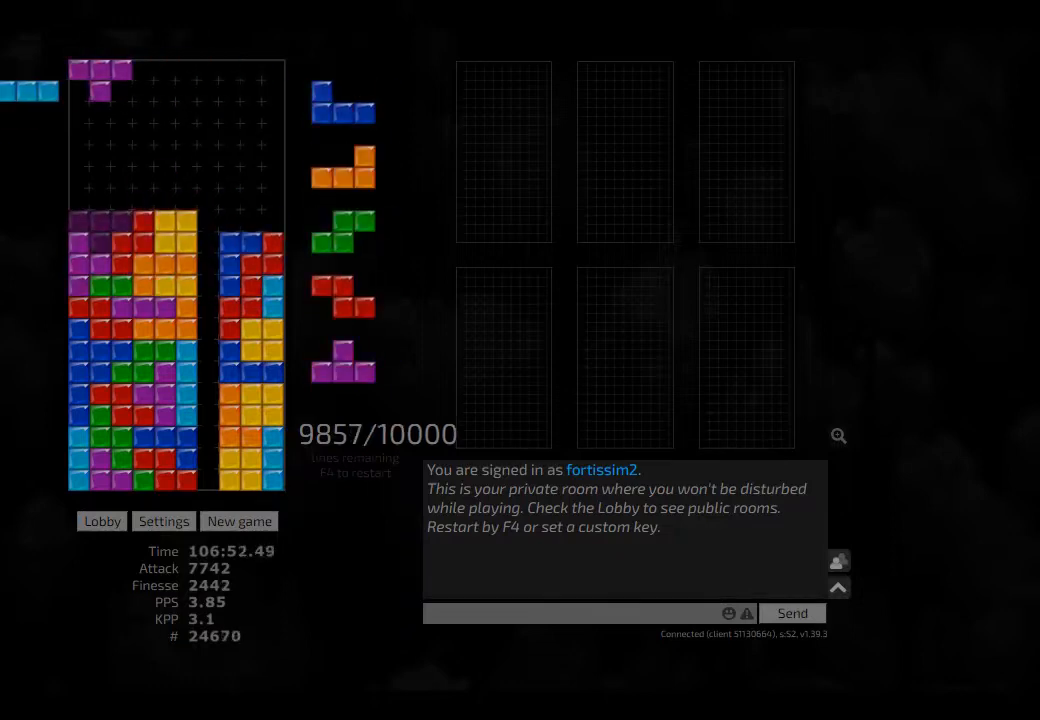
{"keys": ["hd"], "events": [[42, "hd", "down"], [84, "hd", "up"], [84, "right", "down"], [250, "hd", "down"], [250, "left", "down"], [250, "right", "up"], [292, "hd", "up"], [417, "left", "up"], [500, "hd", "down"]]}
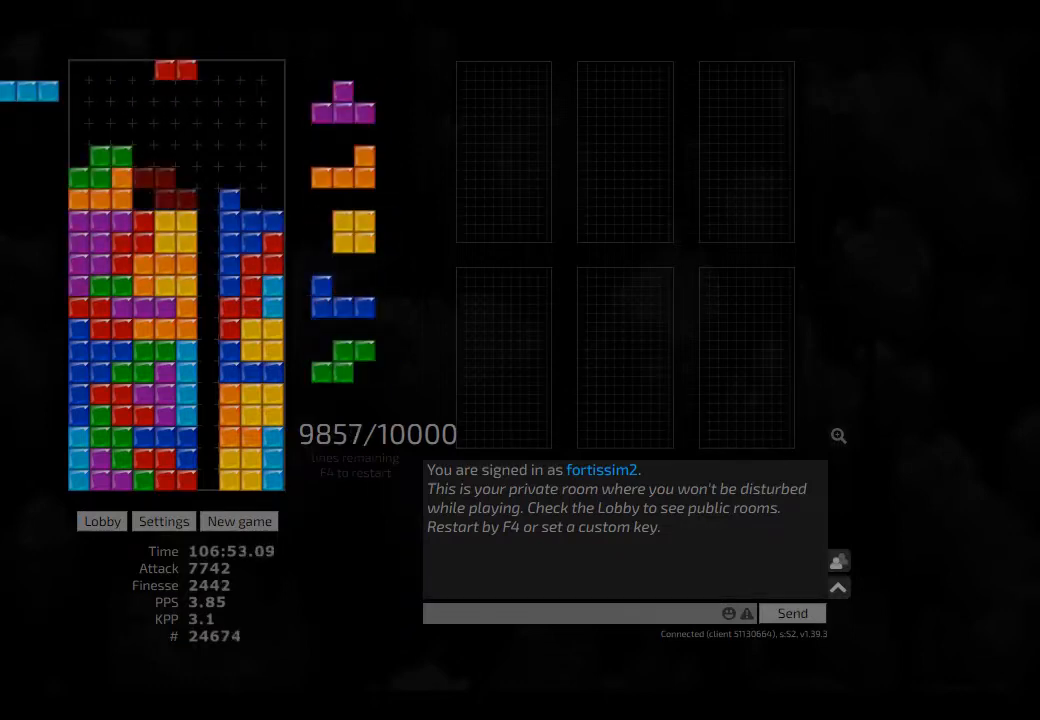
{"keys": ["left"], "events": [[42, "right", "down"], [125, "hd", "up"], [125, "right", "up"], [167, "hd", "down"], [250, "cw", "down"], [250, "hl", "down"], [250, "right", "down"], [292, "cw", "up"], [292, "hd", "up"], [292, "hl", "up"], [292, "right", "up"], [375, "hd", "down"], [417, "hd", "up"], [500, "left", "down"]]}
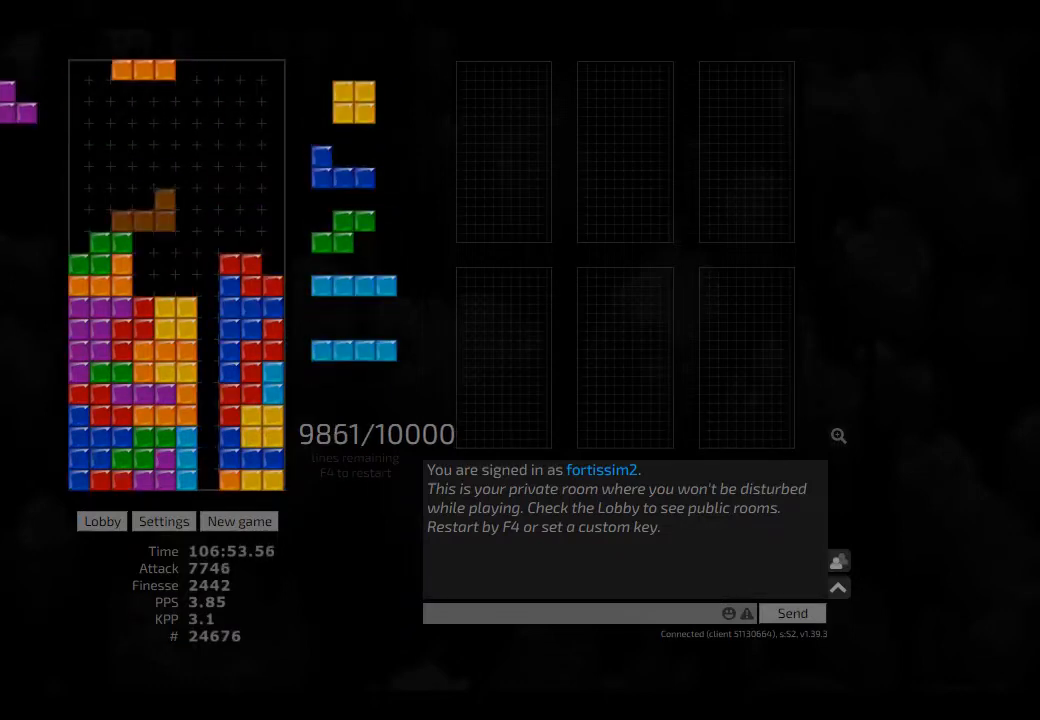
{"keys": [], "events": [[84, "left", "up"]]}
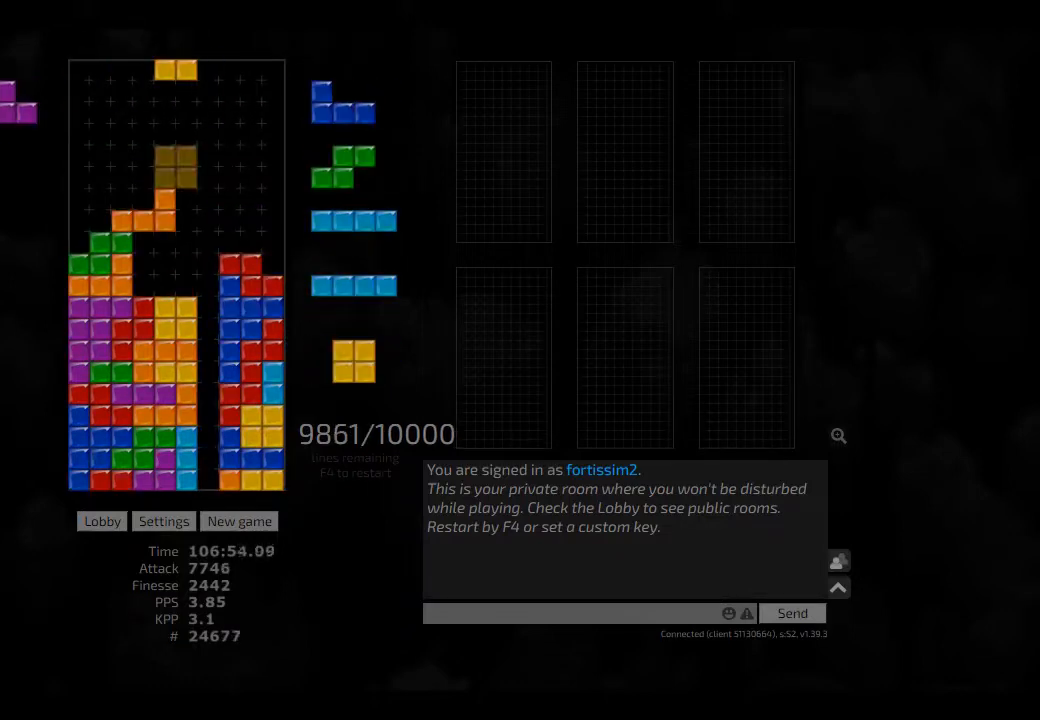
{"keys": ["right"], "events": [[84, "hl", "down"], [125, "left", "down"], [167, "cw", "down"], [250, "hl", "up"], [292, "cw", "up"], [292, "left", "up"], [334, "hd", "down"], [417, "hd", "up"], [500, "right", "down"]]}
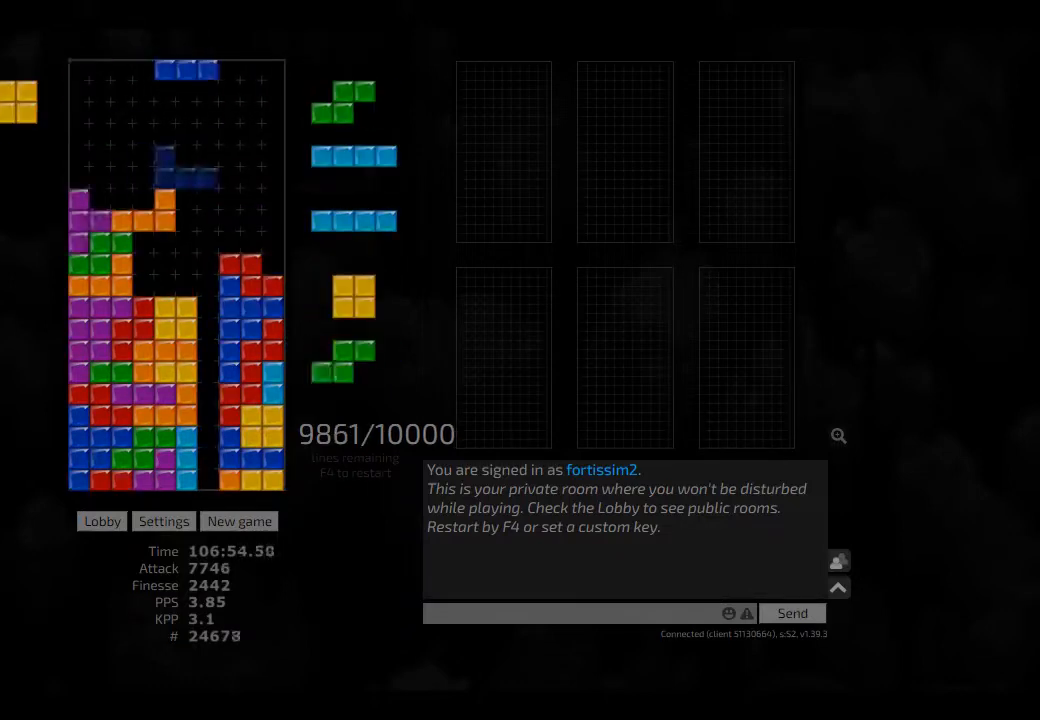
{"keys": ["sd"], "events": [[84, "right", "up"], [250, "sd", "down"]]}
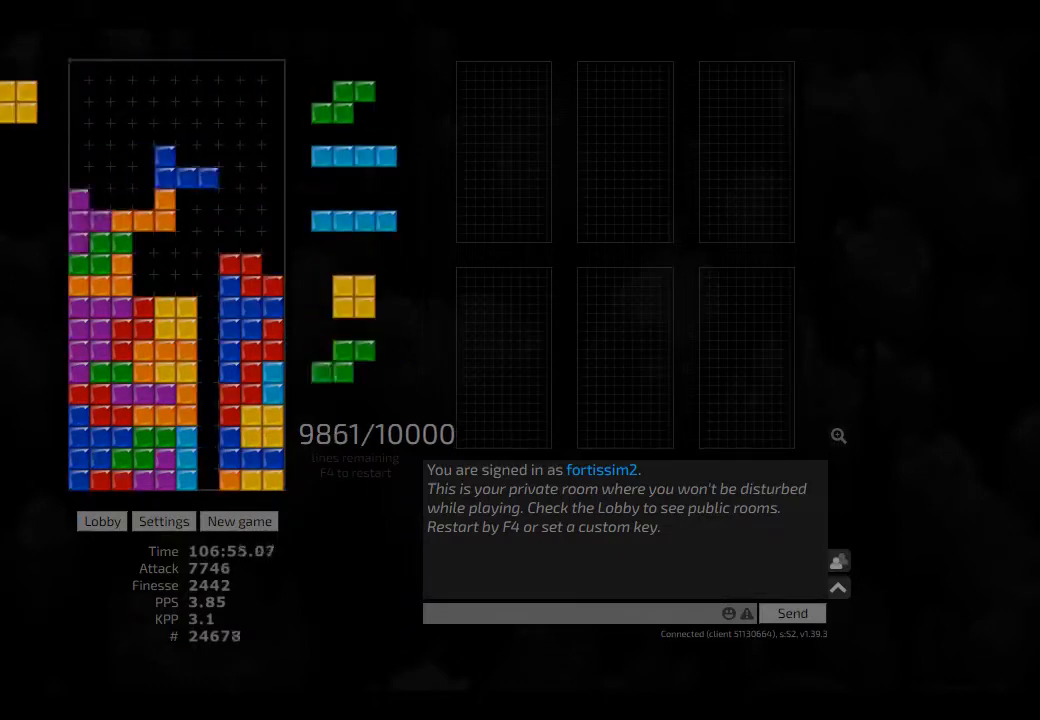
{"keys": ["hd"], "events": [[84, "cw", "down"], [167, "cw", "up"], [250, "left", "down"], [334, "sd", "up"], [417, "left", "up"], [459, "hd", "down"]]}
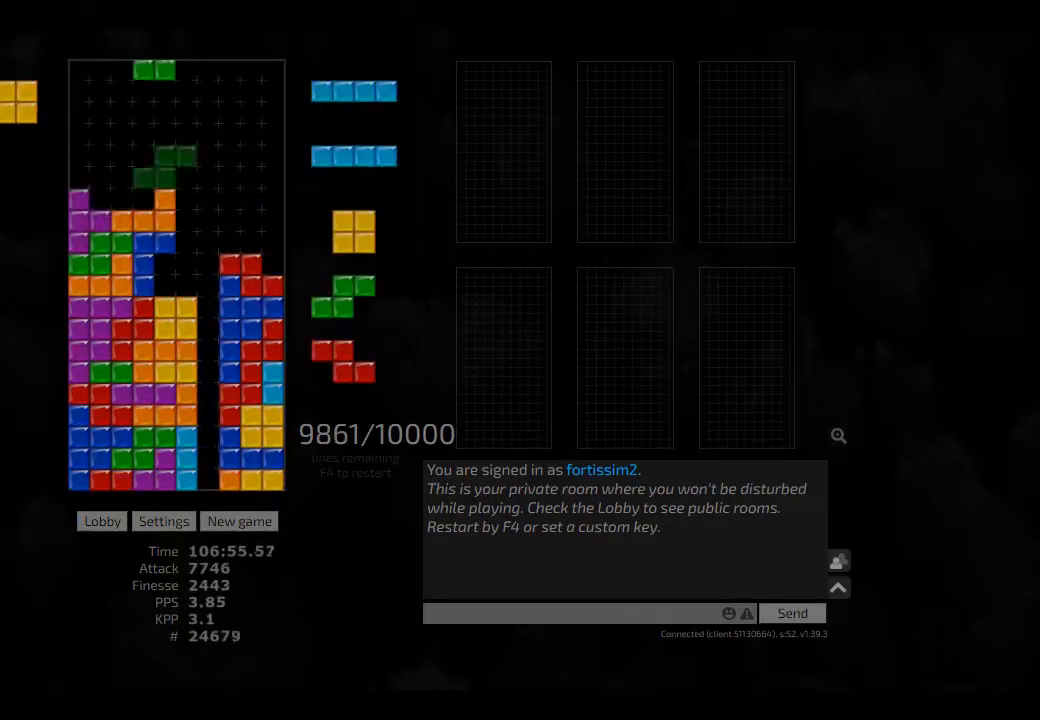
{"keys": [], "events": [[42, "right", "down"], [84, "hl", "down"], [125, "sd", "down"], [167, "hd", "up"], [167, "hl", "up"], [250, "left", "down"], [250, "right", "up"], [500, "left", "up"], [500, "sd", "up"]]}
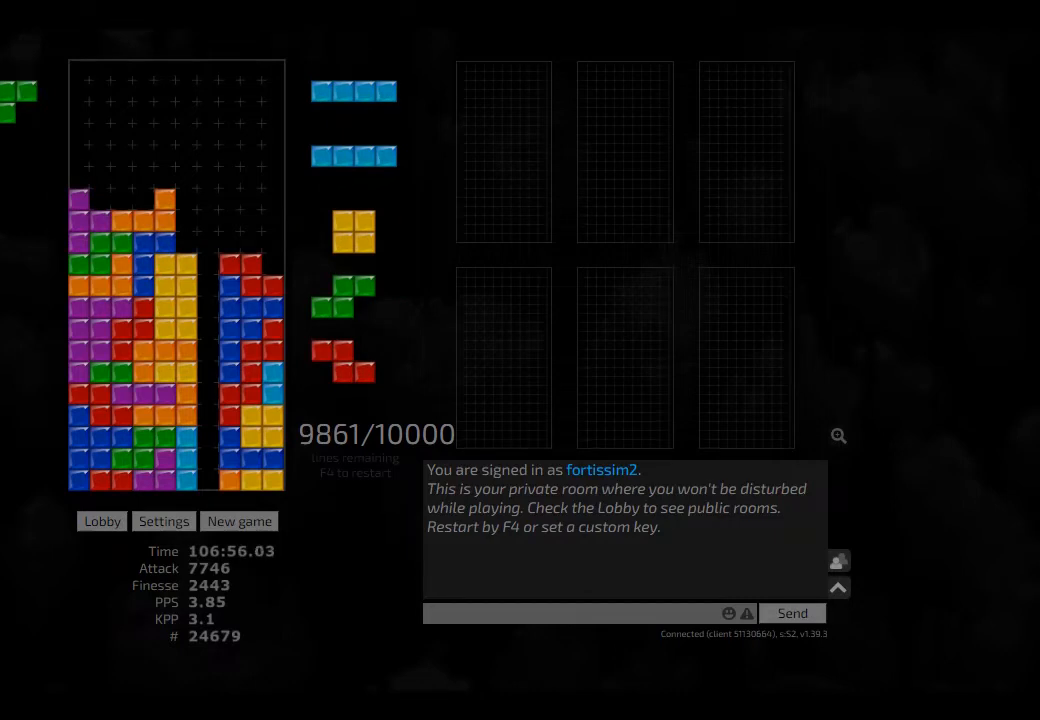
{"keys": [], "events": [[42, "hd", "down"], [125, "cw", "down"], [125, "hd", "up"], [125, "right", "down"], [167, "cw", "up"], [167, "right", "up"], [250, "hd", "down"], [334, "hl", "down"], [417, "cw", "down"], [417, "hd", "up"], [417, "hl", "up"], [417, "right", "down"], [500, "cw", "up"], [500, "right", "up"]]}
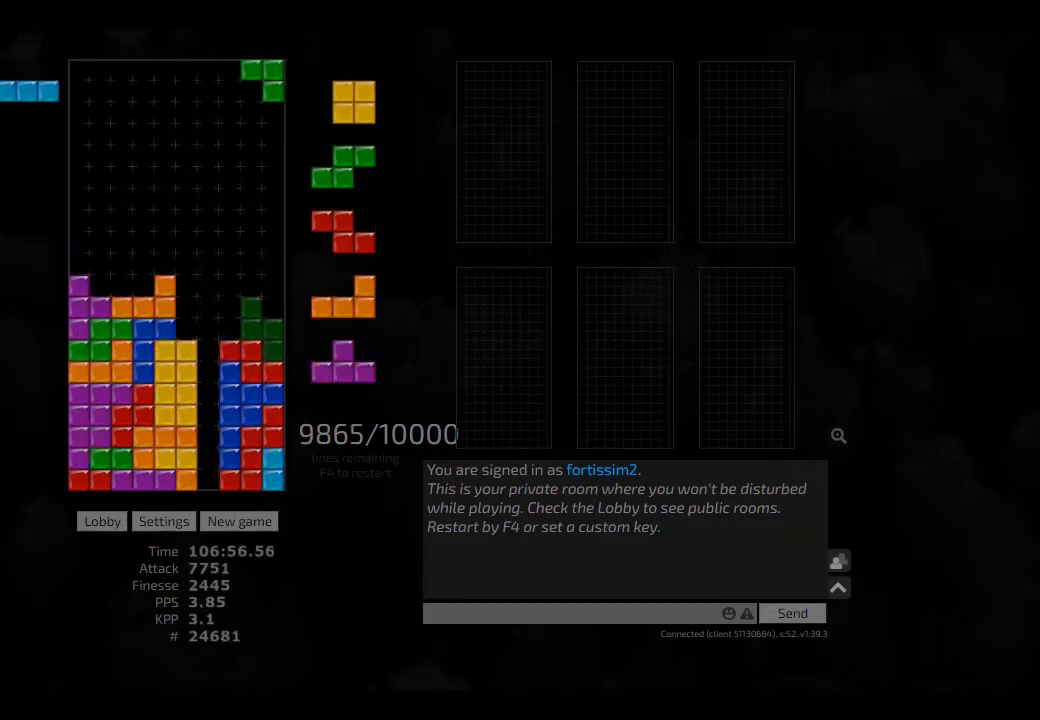
{"keys": ["cw", "right"], "events": [[42, "hd", "down"], [42, "left", "down"], [167, "hd", "up"], [209, "left", "up"], [209, "right", "down"], [250, "right", "up"], [334, "hd", "down"], [375, "hl", "down"], [459, "cw", "down"], [459, "hd", "up"], [459, "right", "down"], [500, "hl", "up"]]}
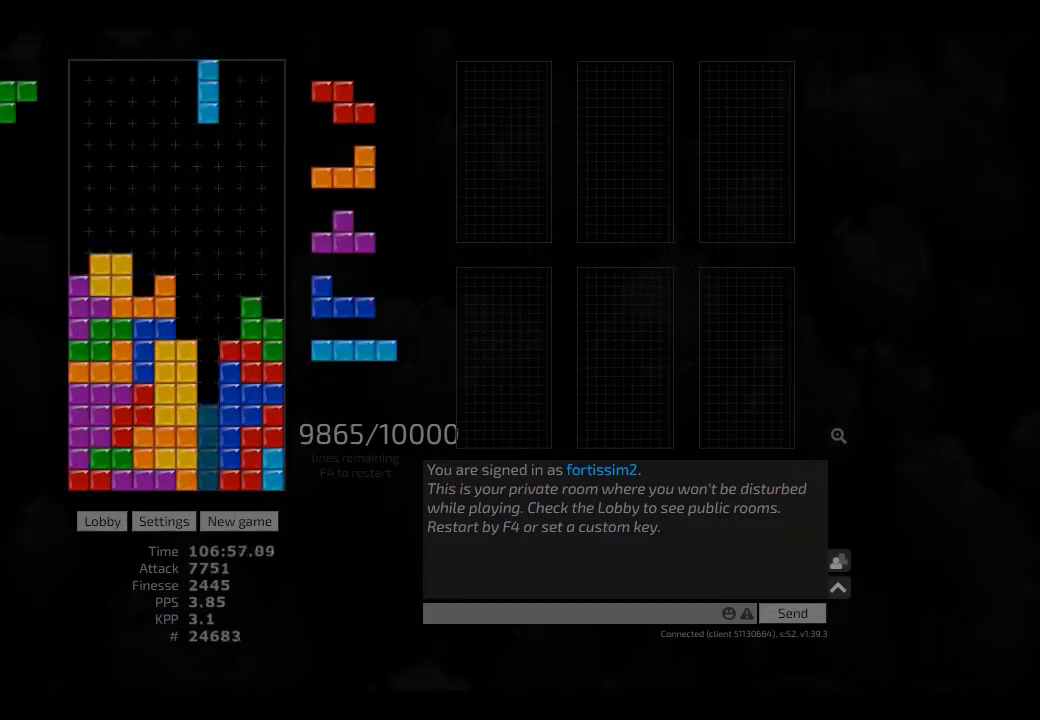
{"keys": [], "events": [[42, "cw", "up"], [42, "right", "up"], [84, "hd", "down"], [167, "left", "down"], [250, "cw", "down"], [250, "hd", "up"], [292, "cw", "up"], [292, "left", "up"], [375, "hd", "down"], [459, "hd", "up"]]}
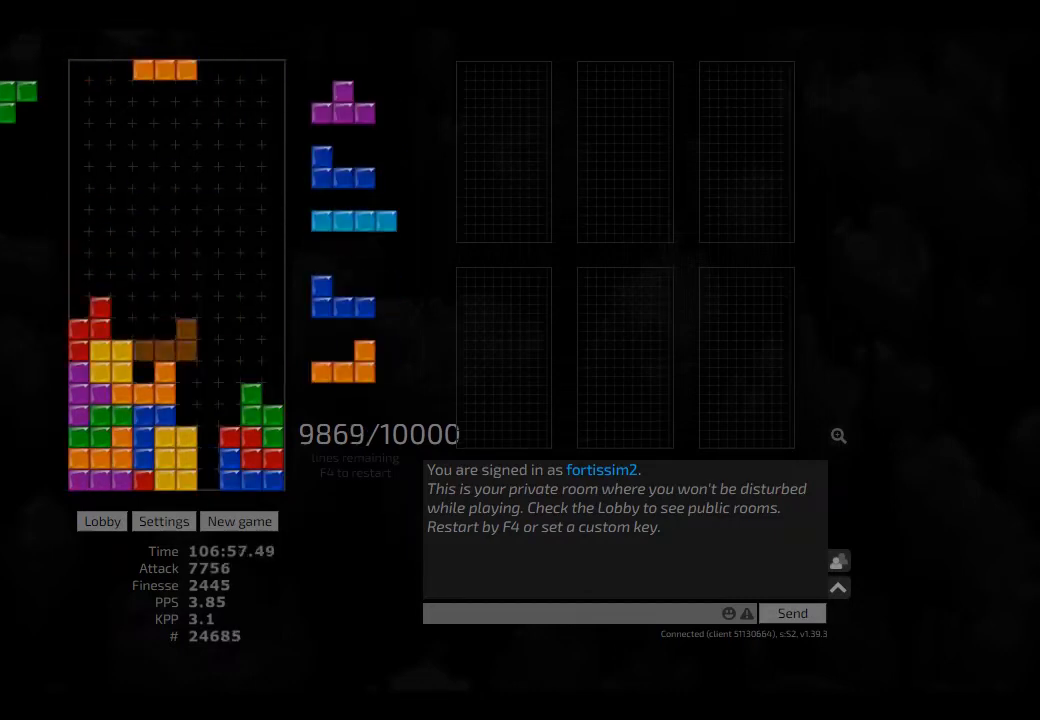
{"keys": ["right"], "events": [[84, "right", "down"], [125, "right", "up"], [209, "right", "down"], [250, "right", "up"], [292, "hd", "down"], [334, "hl", "down"], [375, "cw", "down"], [375, "right", "down"], [417, "hd", "up"], [417, "hl", "up"], [500, "cw", "up"]]}
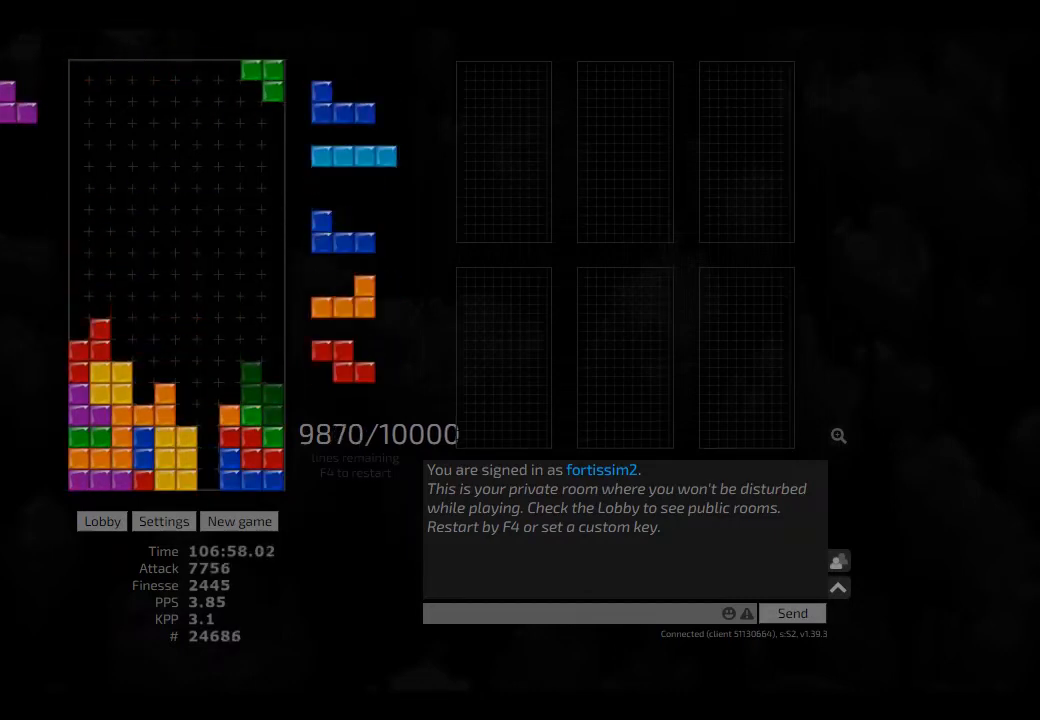
{"keys": ["hd"], "events": [[42, "hd", "down"], [84, "cw", "down"], [84, "hd", "up"], [125, "left", "down"], [125, "right", "up"], [167, "cw", "up"], [209, "left", "up"], [250, "hd", "down"], [292, "hl", "down"], [375, "hd", "up"], [375, "hl", "up"], [500, "hd", "down"]]}
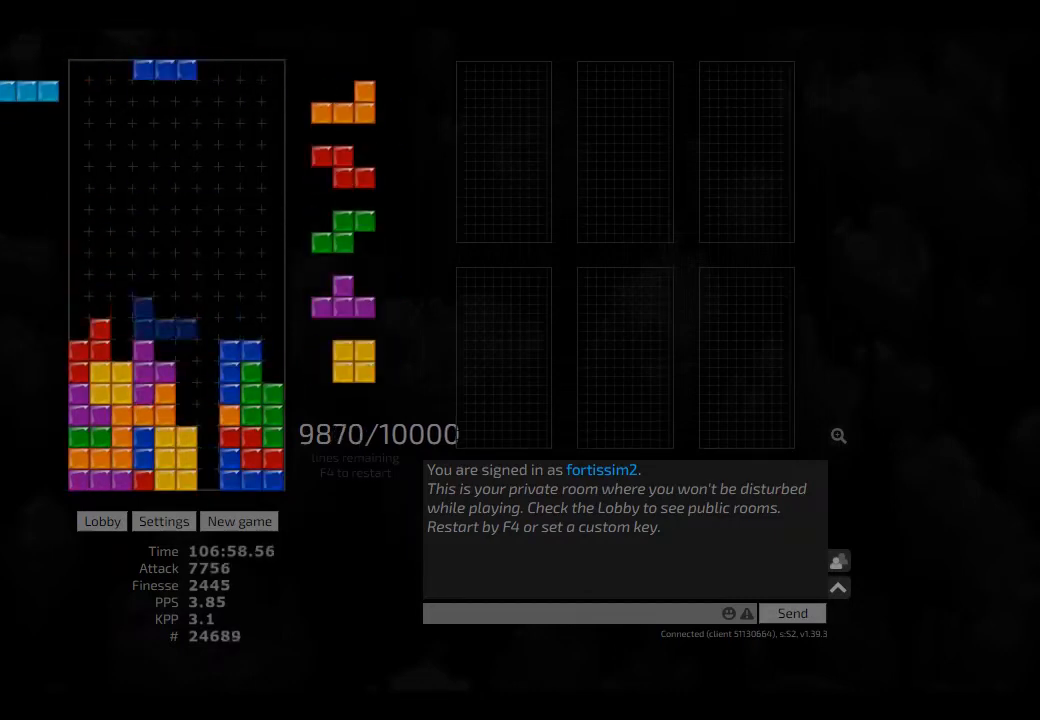
{"keys": ["hd"], "events": [[42, "cw", "down"], [42, "right", "down"], [84, "cw", "up"], [84, "hd", "up"], [84, "right", "up"], [250, "hd", "down"], [292, "hl", "down"], [292, "right", "down"], [334, "cw", "down"], [375, "hd", "up"], [417, "hl", "up"], [417, "right", "up"], [459, "cw", "up"], [500, "hd", "down"]]}
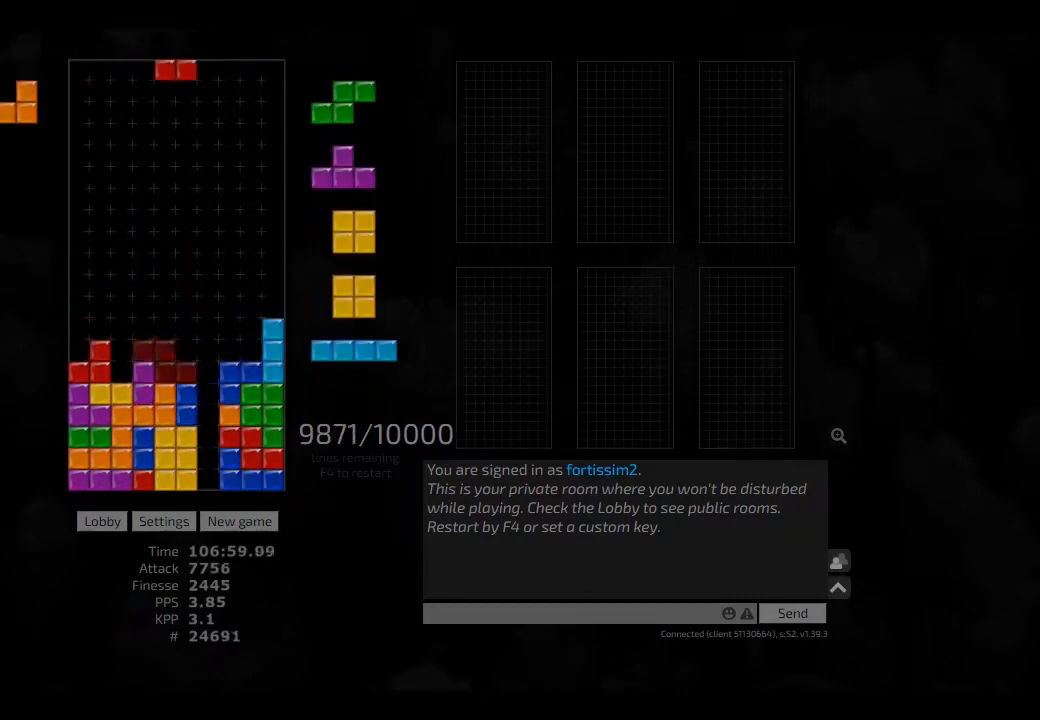
{"keys": ["hd"], "events": [[84, "ccw", "down"], [84, "hd", "up"], [84, "left", "down"], [167, "ccw", "up"], [167, "left", "up"], [250, "hd", "down"], [250, "hl", "down"], [250, "left", "down"], [334, "hl", "up"], [375, "hd", "up"], [417, "left", "up"], [500, "hd", "down"]]}
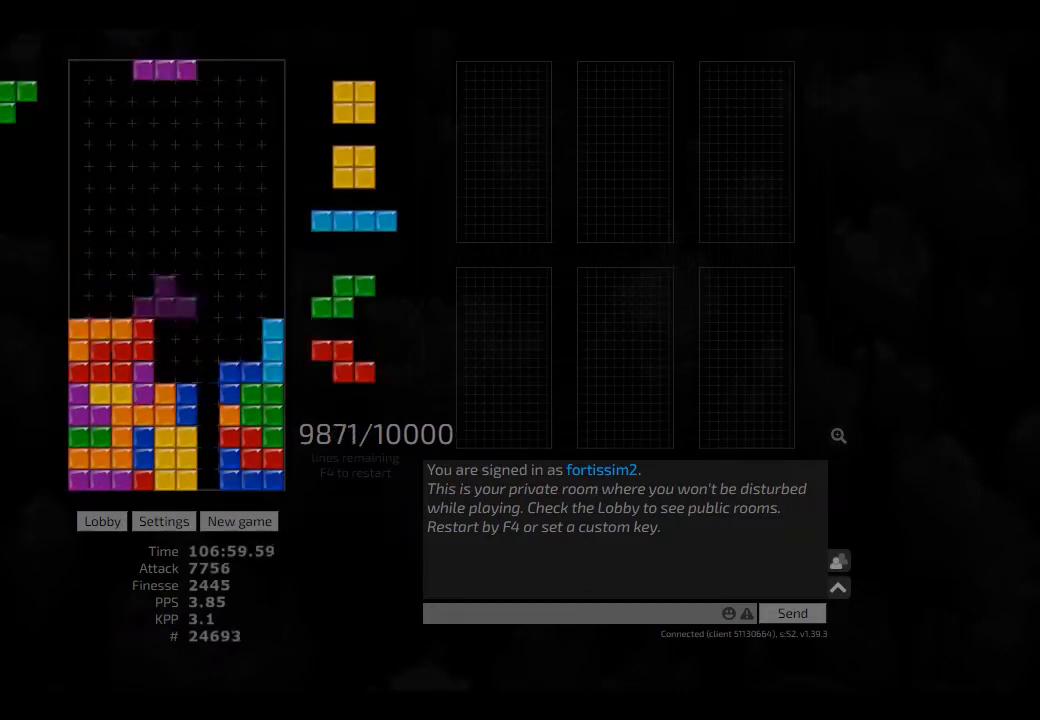
{"keys": ["hd", "left"], "events": [[42, "hd", "up"], [84, "right", "down"], [125, "right", "up"], [167, "hd", "down"], [250, "hd", "up"], [250, "right", "down"], [334, "left", "down"], [375, "right", "up"], [417, "hd", "down"], [417, "left", "up"], [500, "left", "down"]]}
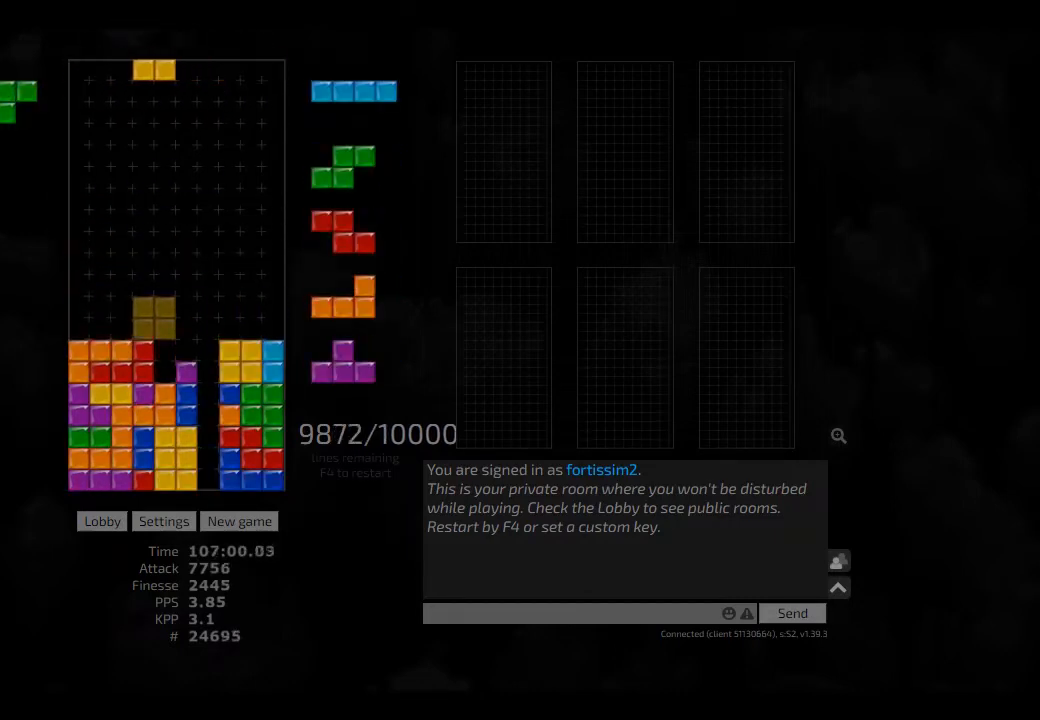
{"keys": ["hd"], "events": [[42, "hd", "up"], [167, "left", "up"], [250, "hd", "down"], [334, "hd", "up"], [375, "cw", "down"], [375, "right", "down"], [417, "cw", "up"], [417, "right", "up"], [500, "hd", "down"]]}